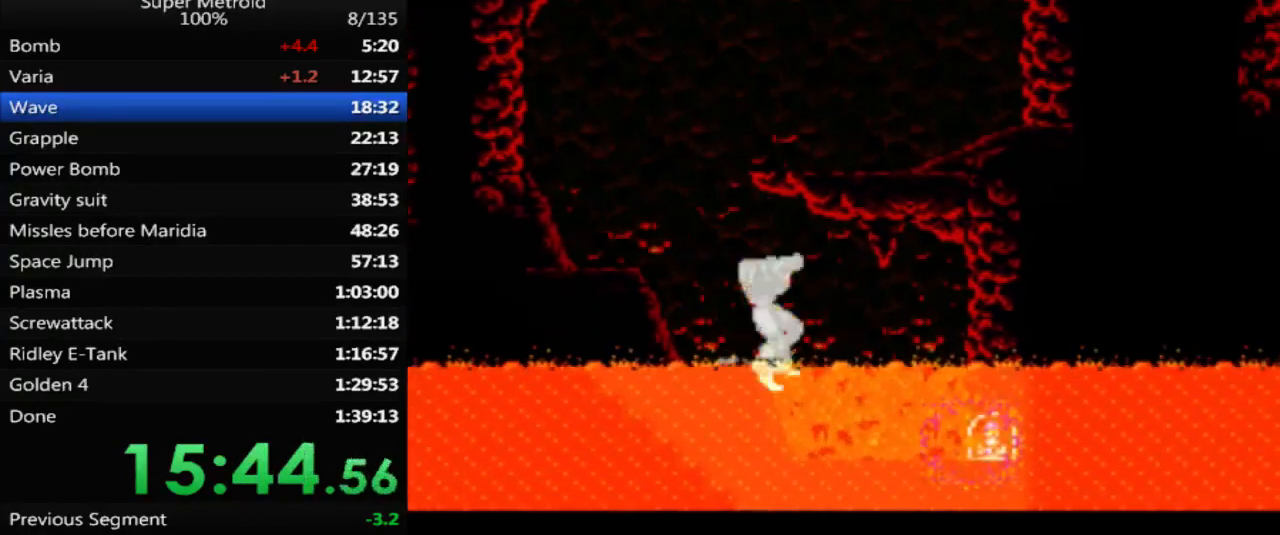
Gameplay with a controller (Nintendo layout); each line is a JSON object with the inputs held at the frame after it. "events" lists button and stick changes between this image and that frame as [ms after this image, input, new state], when the widget could be followed in between. Not read: L3 R3 SELECT.
{"buttons": ["A", "B", "DPAD_RIGHT"], "events": [[233, "A", "down"], [350, "A", "up"], [500, "A", "down"]]}
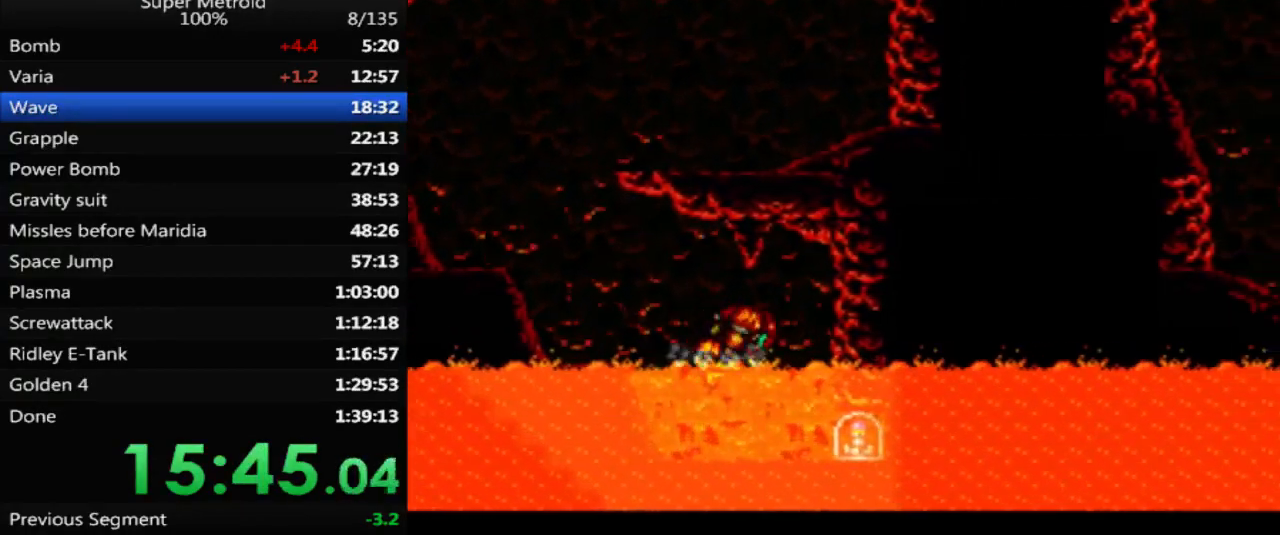
{"buttons": ["A", "B", "DPAD_RIGHT"], "events": [[17, "DPAD_RIGHT", "up"], [117, "DPAD_DOWN", "down"], [217, "DPAD_DOWN", "up"], [283, "DPAD_DOWN", "down"], [300, "DPAD_RIGHT", "down"], [467, "DPAD_DOWN", "up"]]}
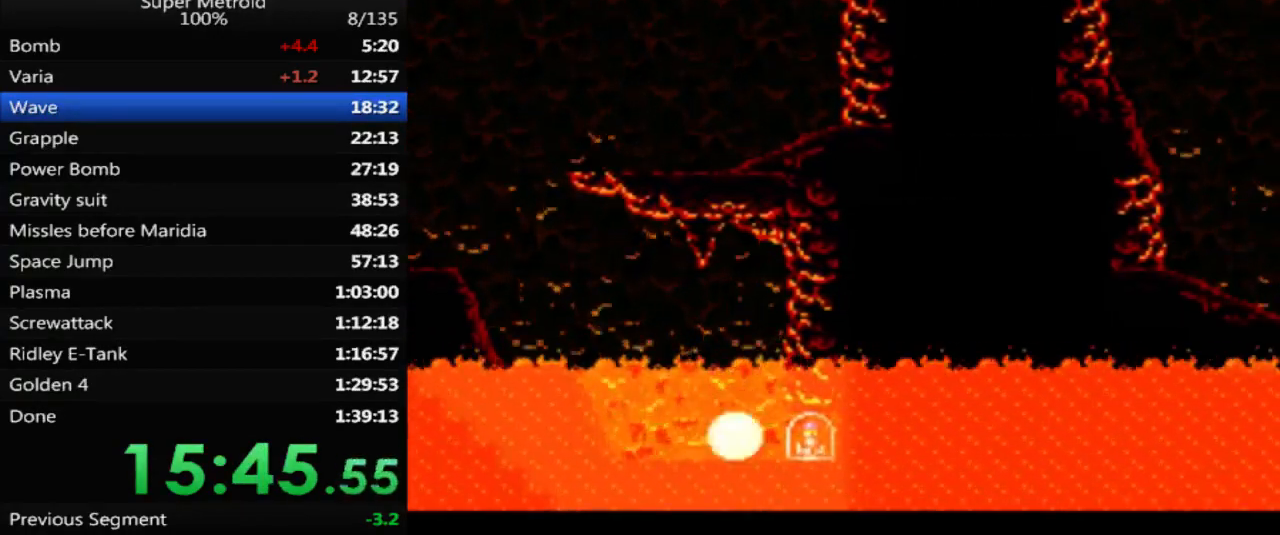
{"buttons": ["DPAD_RIGHT"], "events": [[150, "A", "up"], [367, "B", "up"]]}
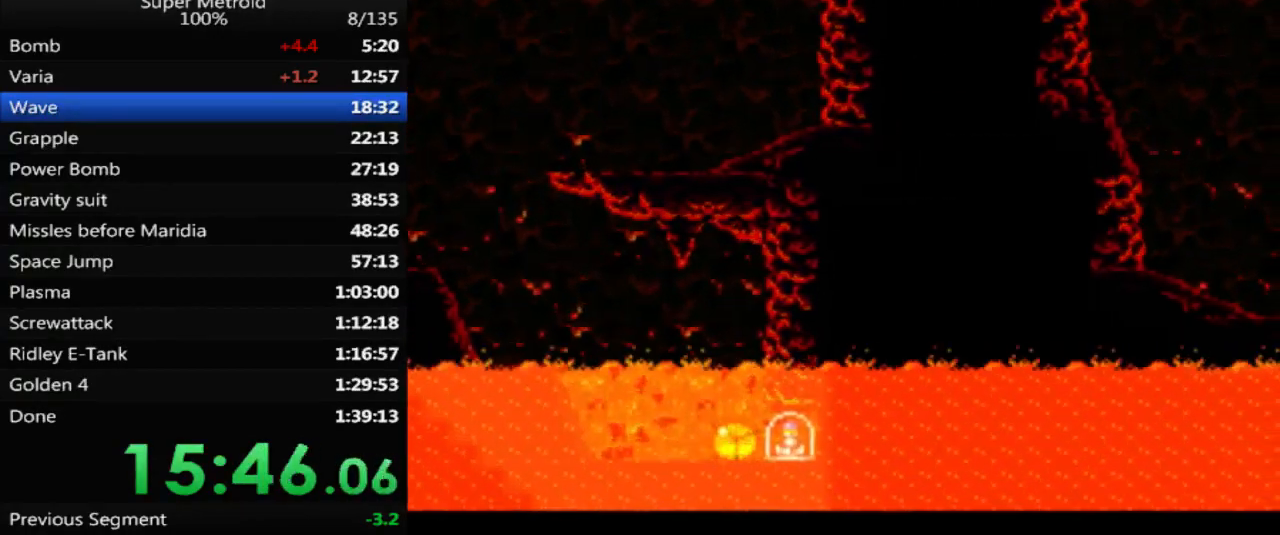
{"buttons": ["DPAD_LEFT"], "events": [[367, "DPAD_RIGHT", "up"], [467, "DPAD_LEFT", "down"]]}
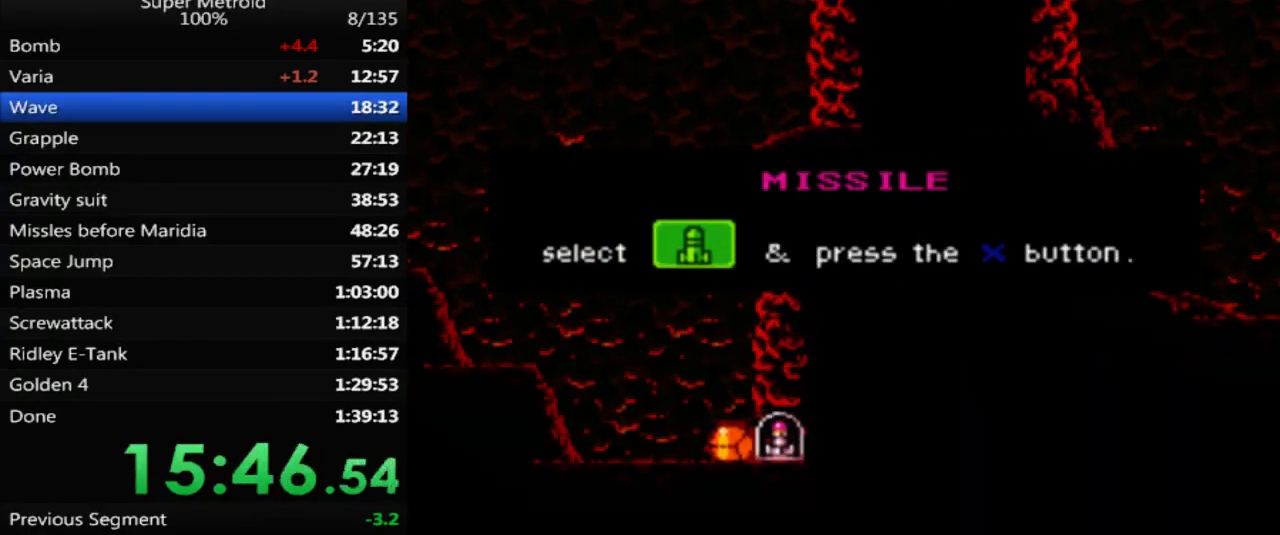
{"buttons": ["DPAD_LEFT"], "events": []}
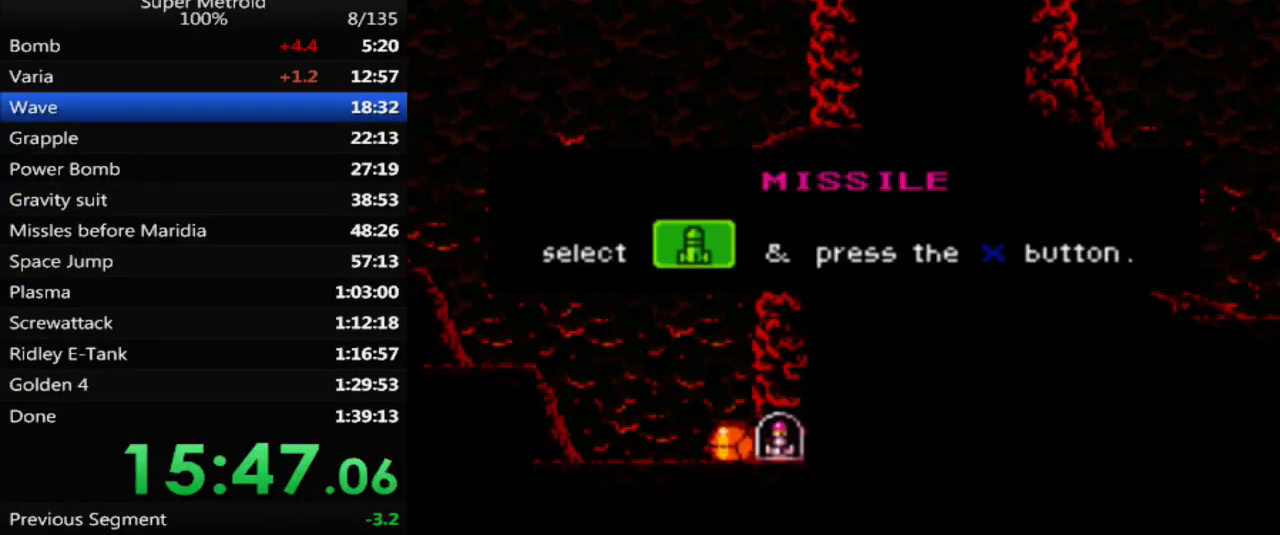
{"buttons": ["DPAD_LEFT"], "events": []}
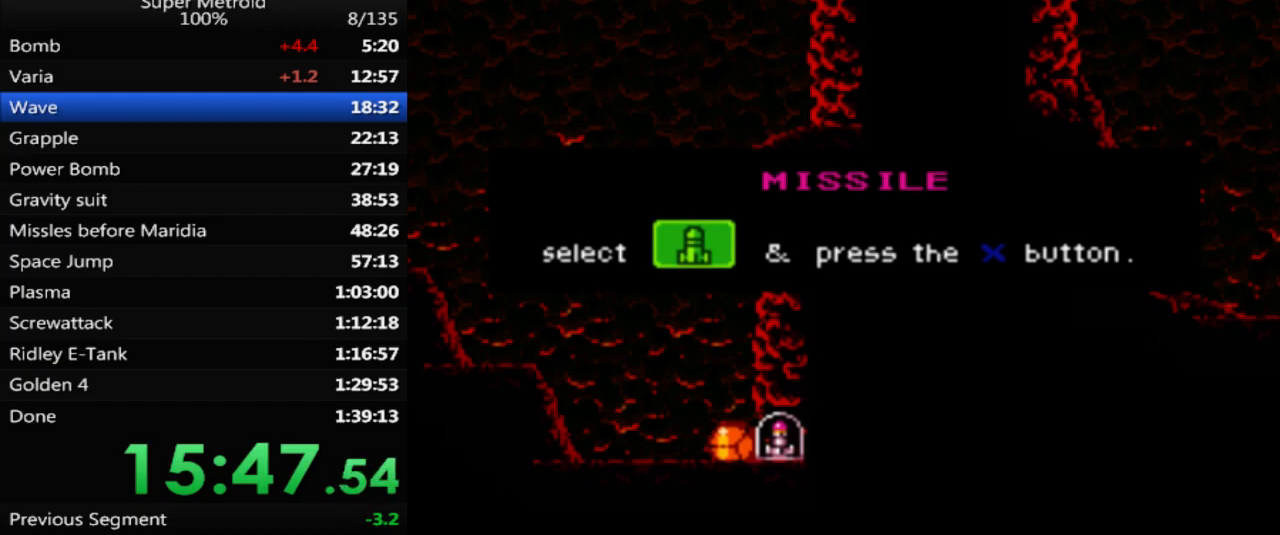
{"buttons": ["DPAD_LEFT"], "events": []}
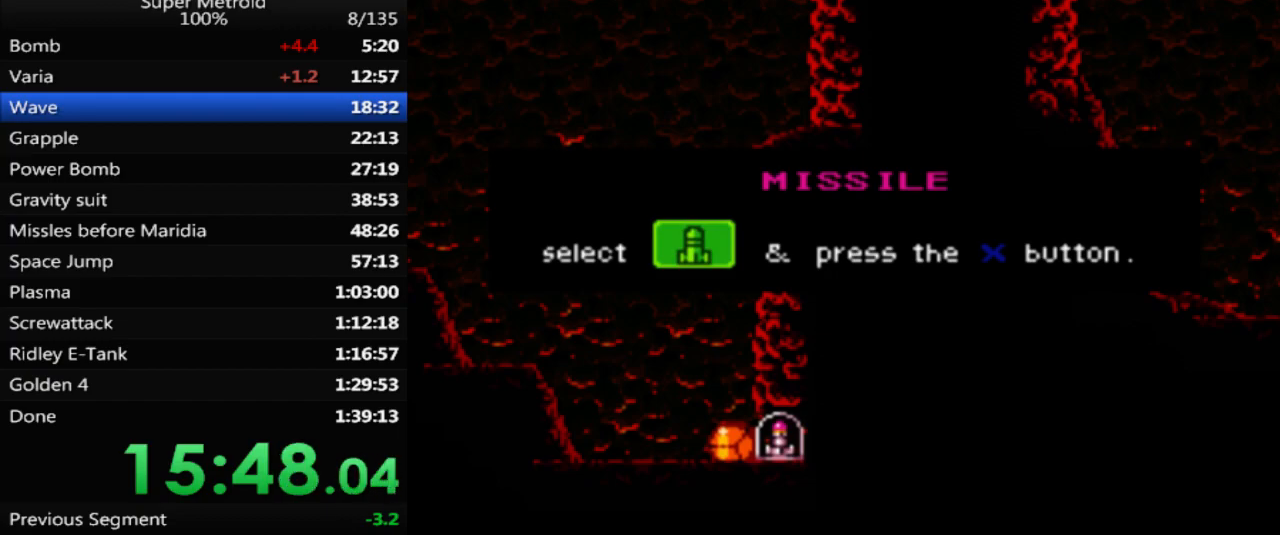
{"buttons": ["DPAD_LEFT"], "events": []}
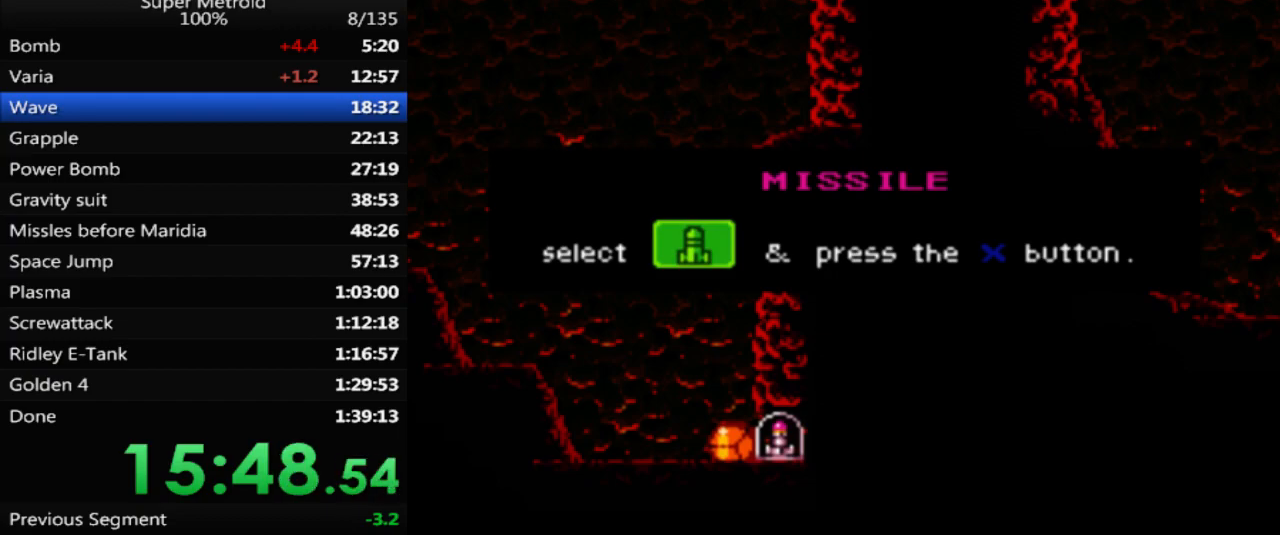
{"buttons": ["DPAD_LEFT"], "events": []}
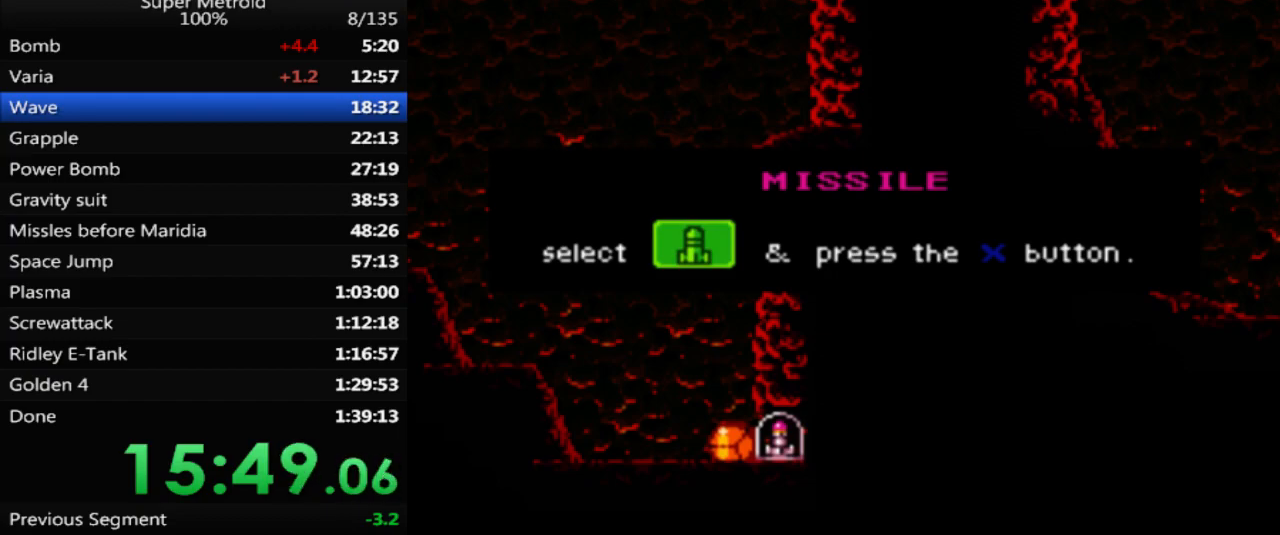
{"buttons": ["DPAD_LEFT"], "events": []}
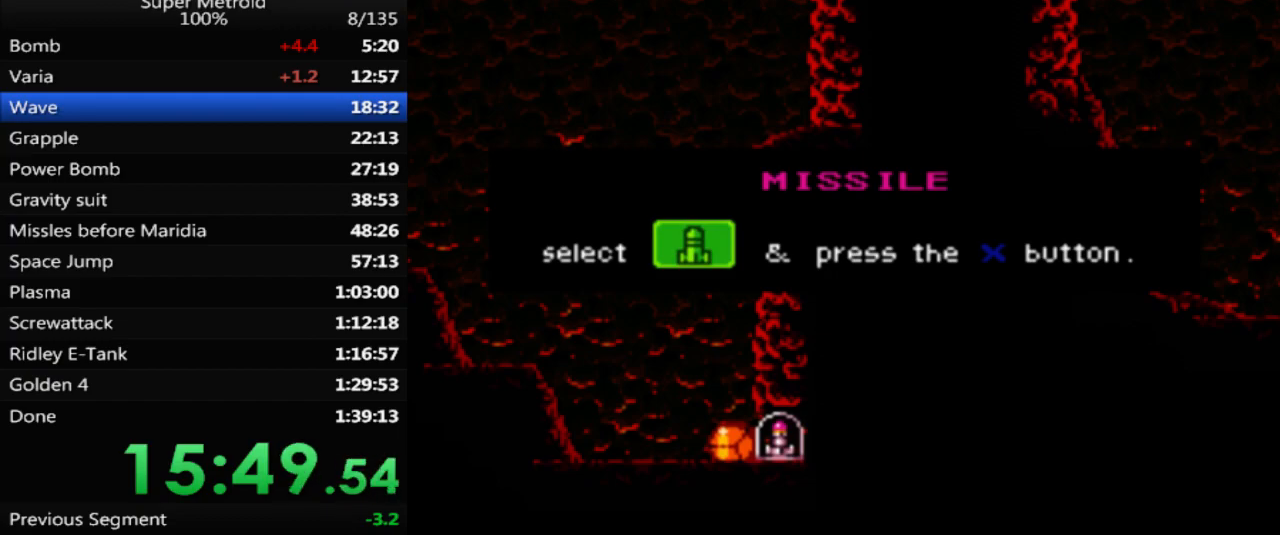
{"buttons": ["DPAD_LEFT"], "events": []}
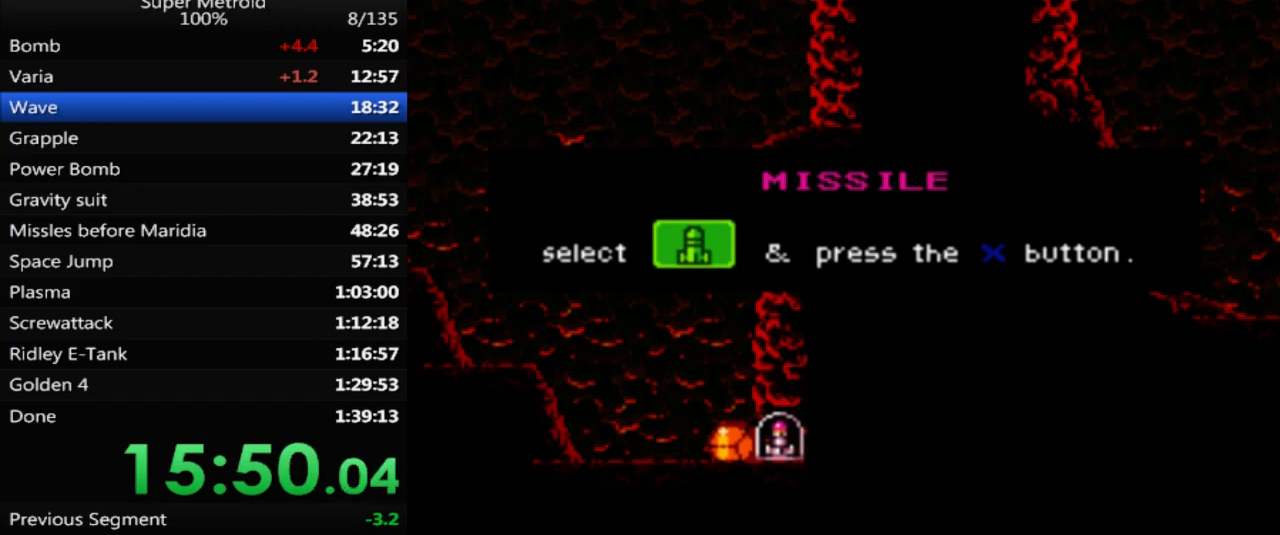
{"buttons": ["DPAD_LEFT"], "events": []}
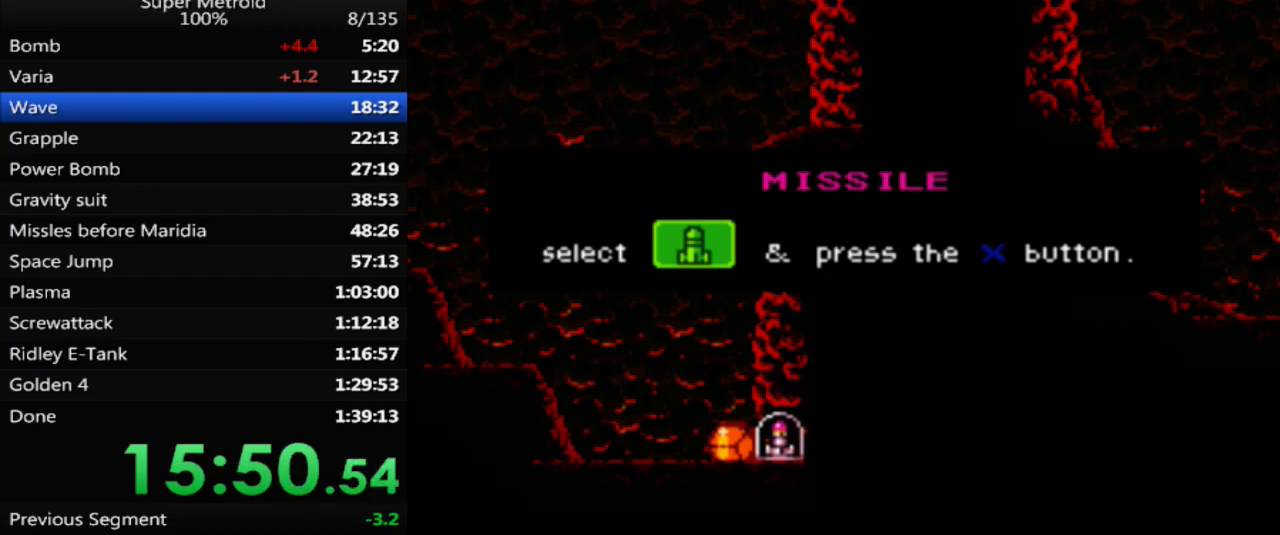
{"buttons": ["DPAD_LEFT"], "events": []}
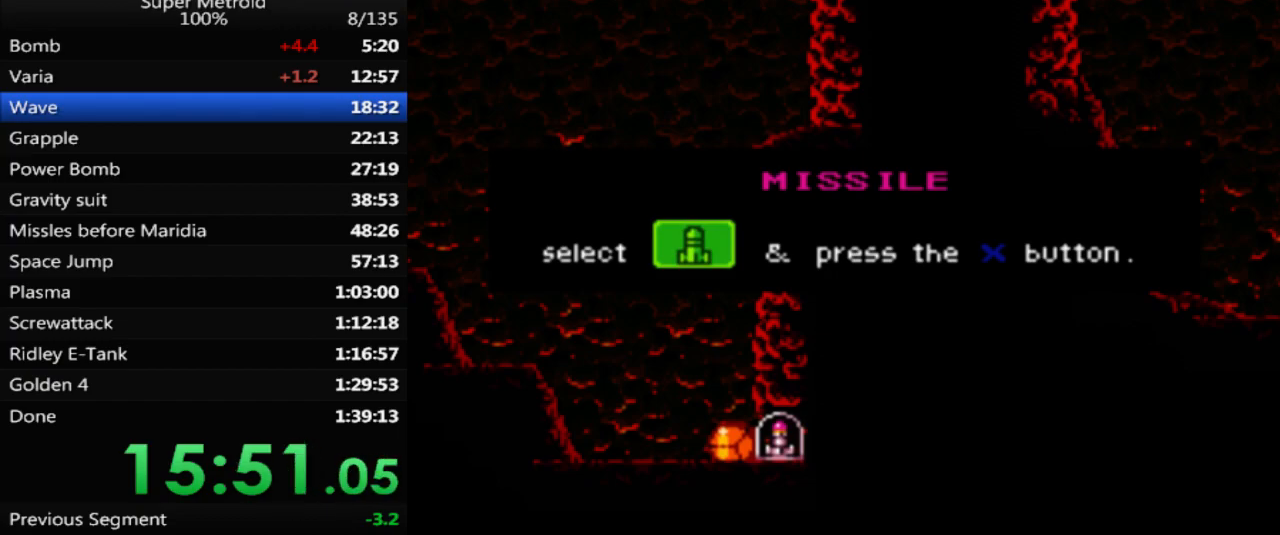
{"buttons": ["DPAD_LEFT"], "events": []}
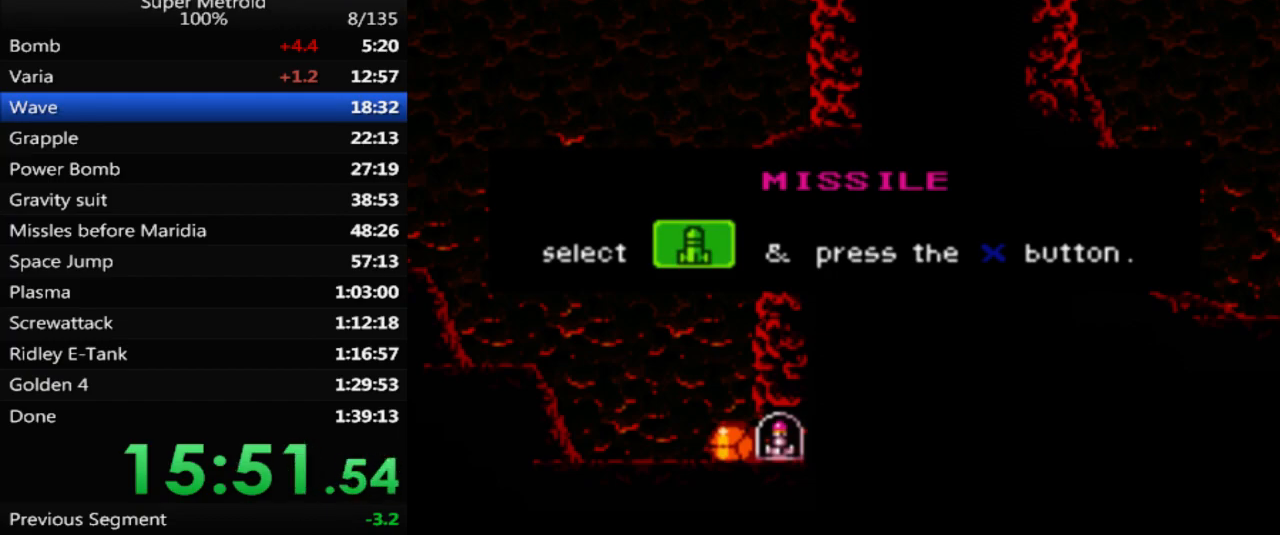
{"buttons": ["DPAD_LEFT"], "events": []}
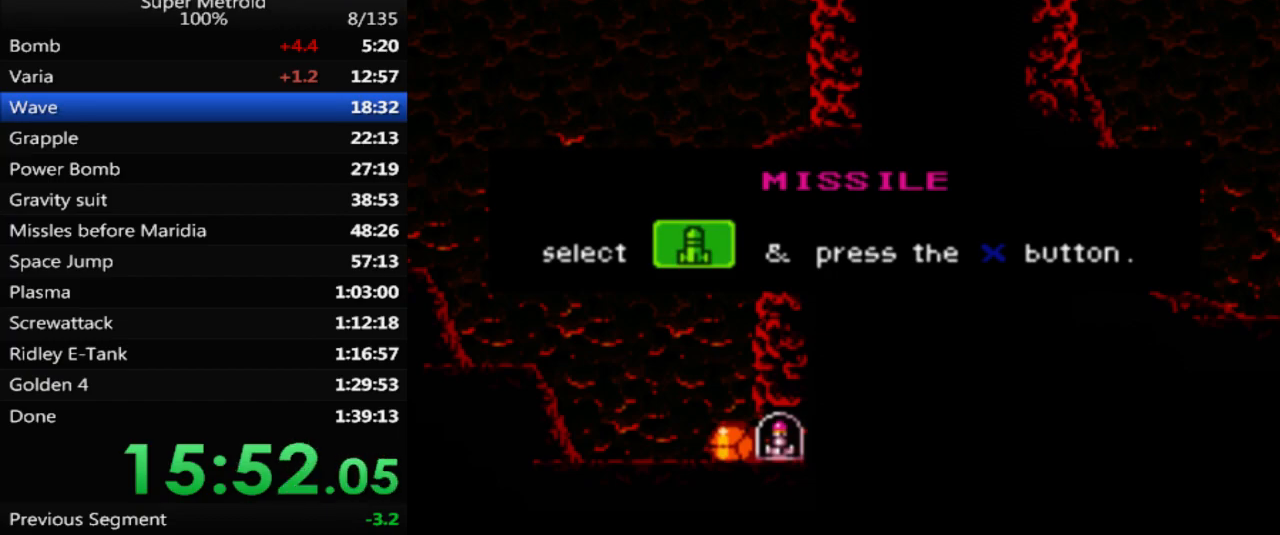
{"buttons": ["DPAD_LEFT"], "events": []}
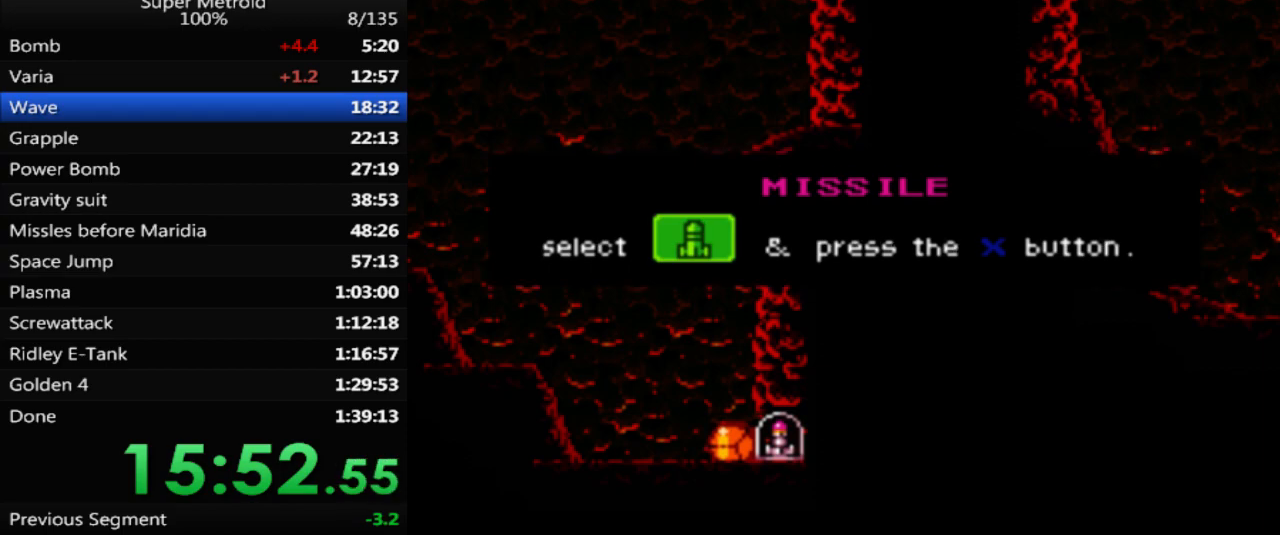
{"buttons": ["B", "DPAD_LEFT"], "events": [[283, "B", "down"]]}
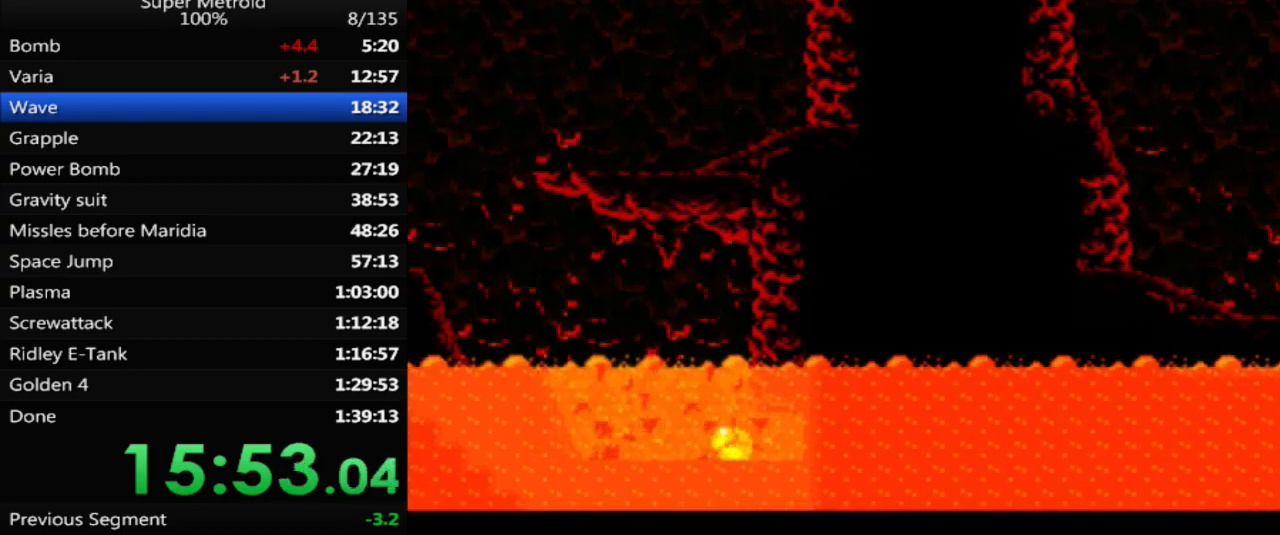
{"buttons": ["A", "B", "DPAD_LEFT"], "events": [[117, "DPAD_UP", "down"], [150, "DPAD_LEFT", "up"], [183, "DPAD_LEFT", "down"], [233, "DPAD_UP", "up"], [500, "A", "down"]]}
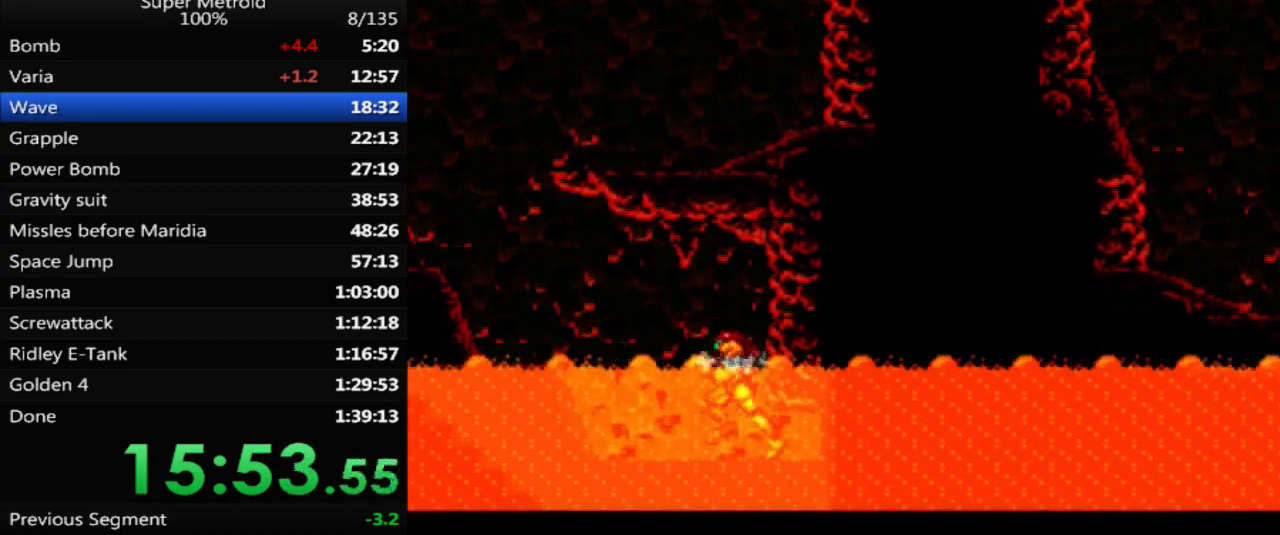
{"buttons": ["A", "B", "DPAD_LEFT"], "events": []}
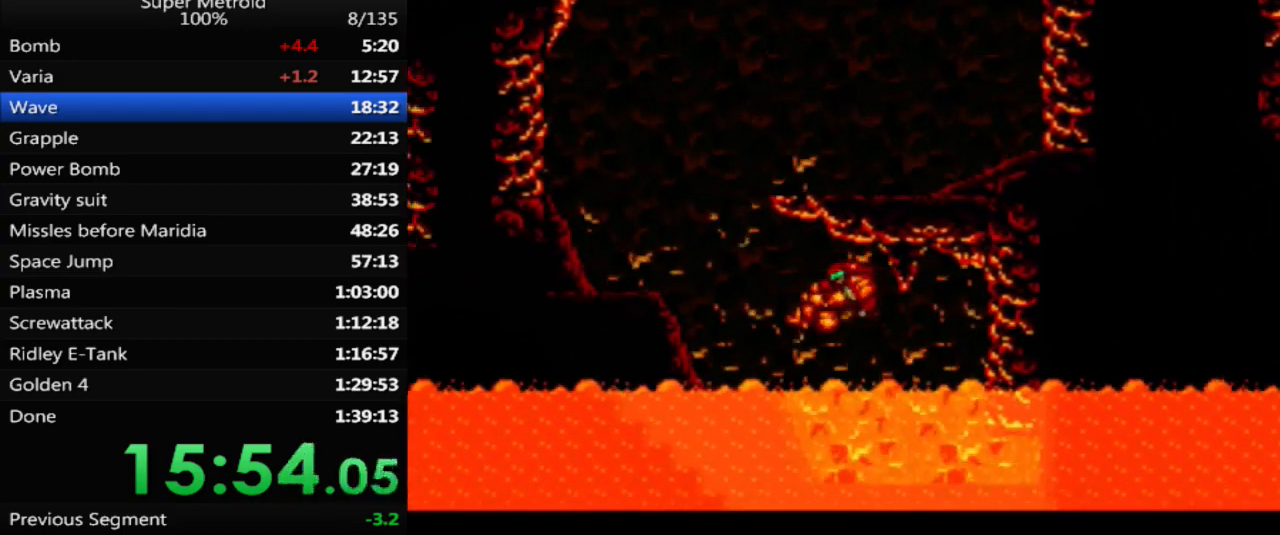
{"buttons": ["A", "B", "DPAD_RIGHT"], "events": [[50, "A", "up"], [367, "A", "down"], [417, "DPAD_LEFT", "up"], [433, "DPAD_RIGHT", "down"]]}
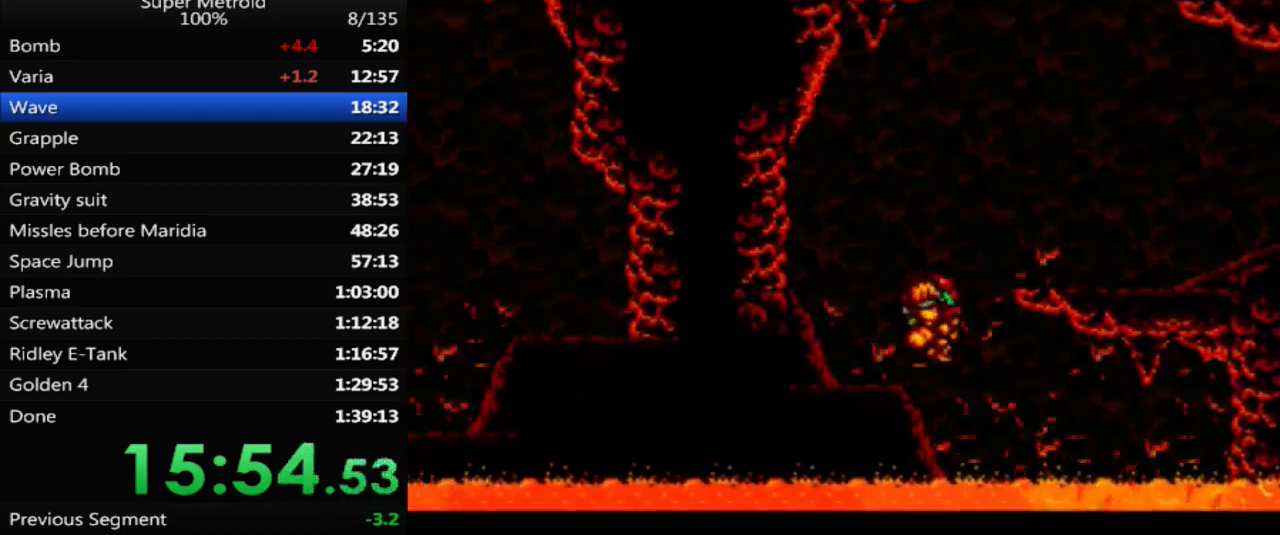
{"buttons": ["A", "B", "DPAD_RIGHT"], "events": [[117, "A", "up"], [217, "L1", "down"], [300, "L1", "up"], [500, "A", "down"]]}
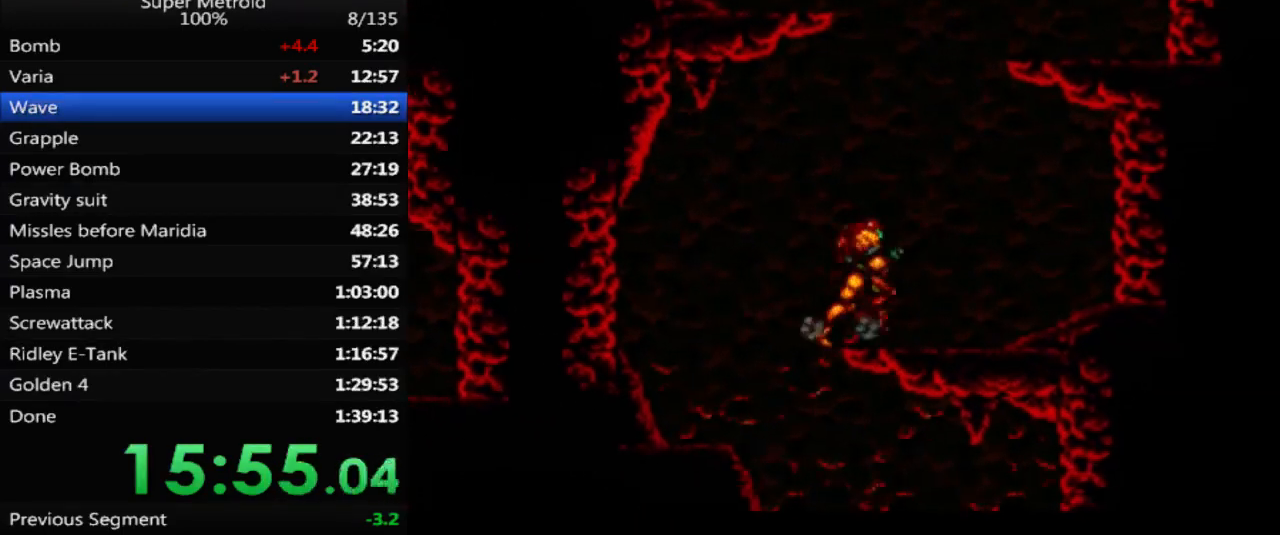
{"buttons": ["B", "DPAD_RIGHT"], "events": [[350, "A", "up"], [350, "L1", "down"], [450, "L1", "up"]]}
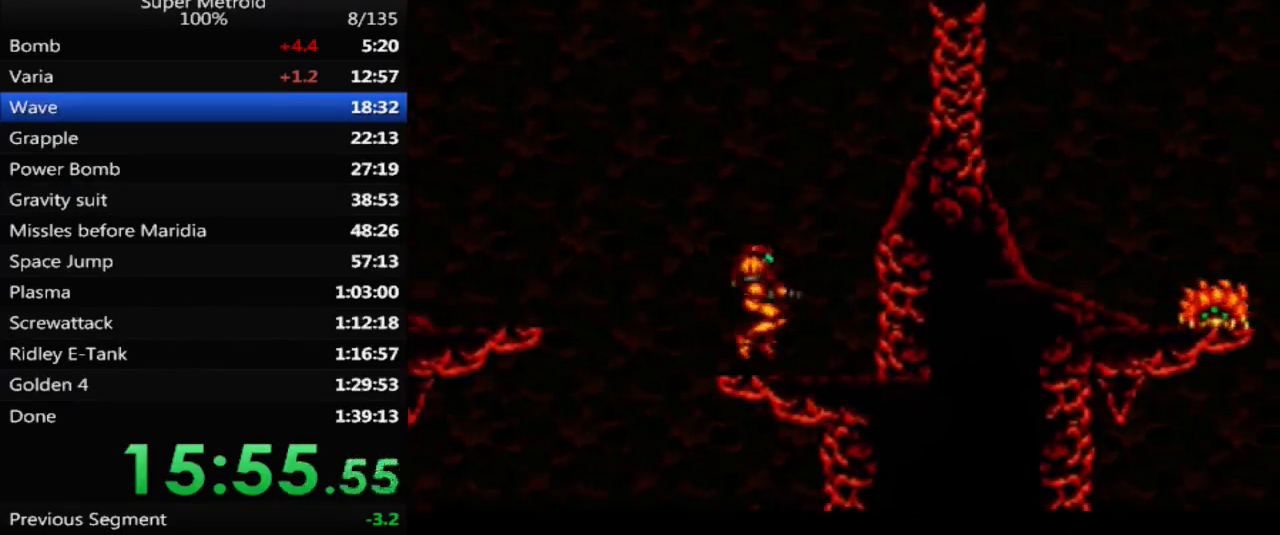
{"buttons": ["A", "B", "DPAD_RIGHT"], "events": [[117, "A", "down"]]}
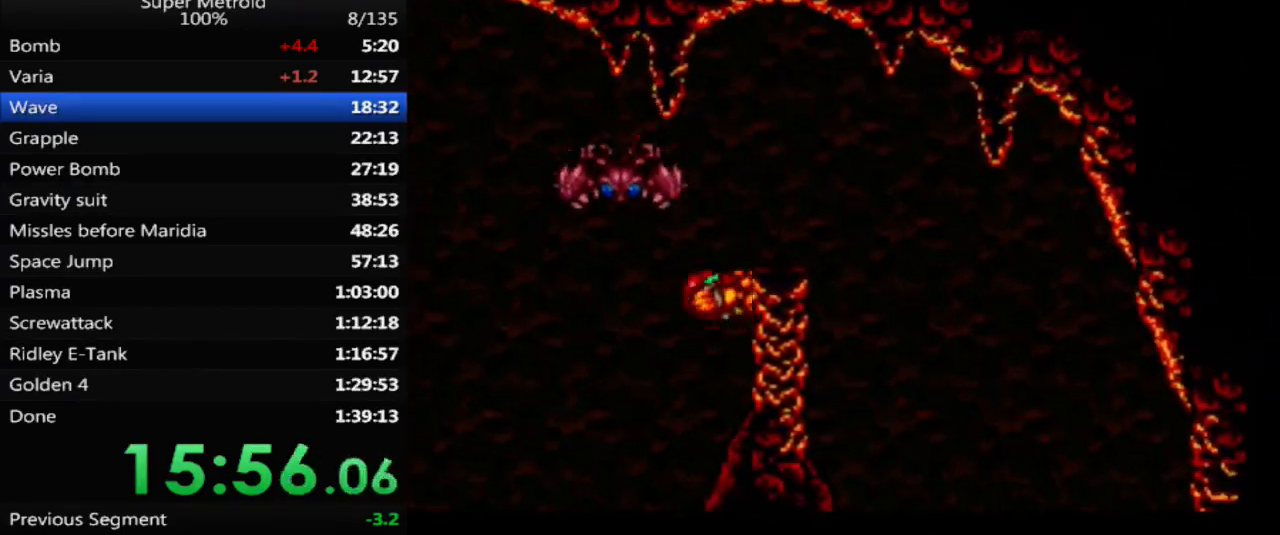
{"buttons": ["DPAD_RIGHT"], "events": [[67, "L1", "down"], [83, "A", "up"], [100, "B", "up"], [167, "L1", "up"], [333, "A", "down"], [417, "A", "up"]]}
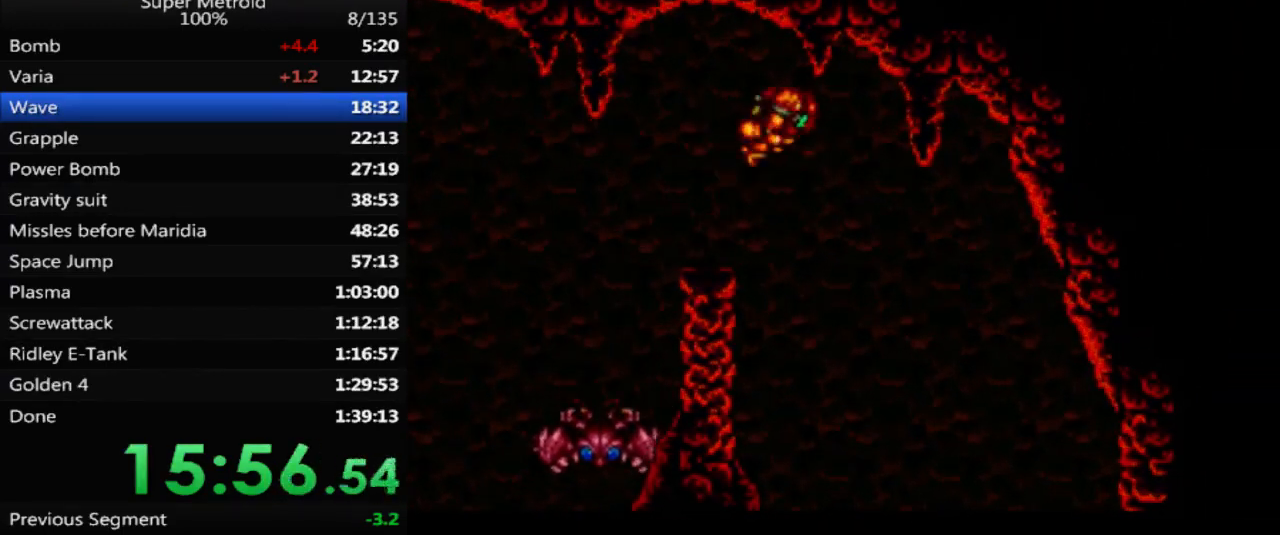
{"buttons": ["DPAD_RIGHT"], "events": []}
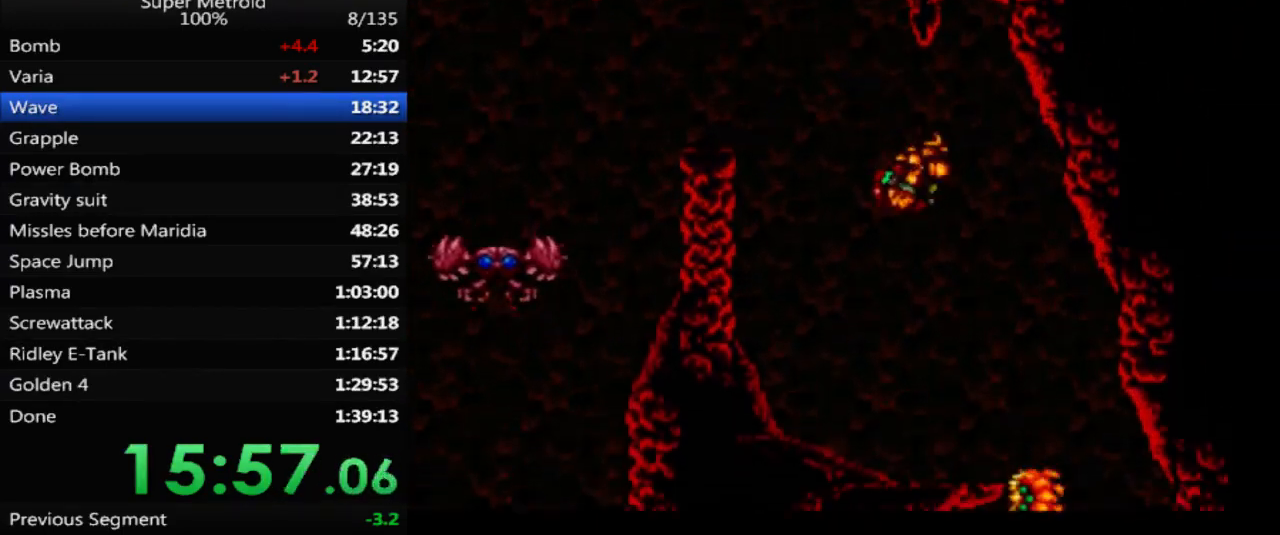
{"buttons": ["DPAD_RIGHT"], "events": [[200, "DPAD_DOWN", "down"], [217, "DPAD_RIGHT", "up"], [233, "X", "down"], [367, "DPAD_DOWN", "up"], [383, "X", "up"], [400, "DPAD_RIGHT", "down"]]}
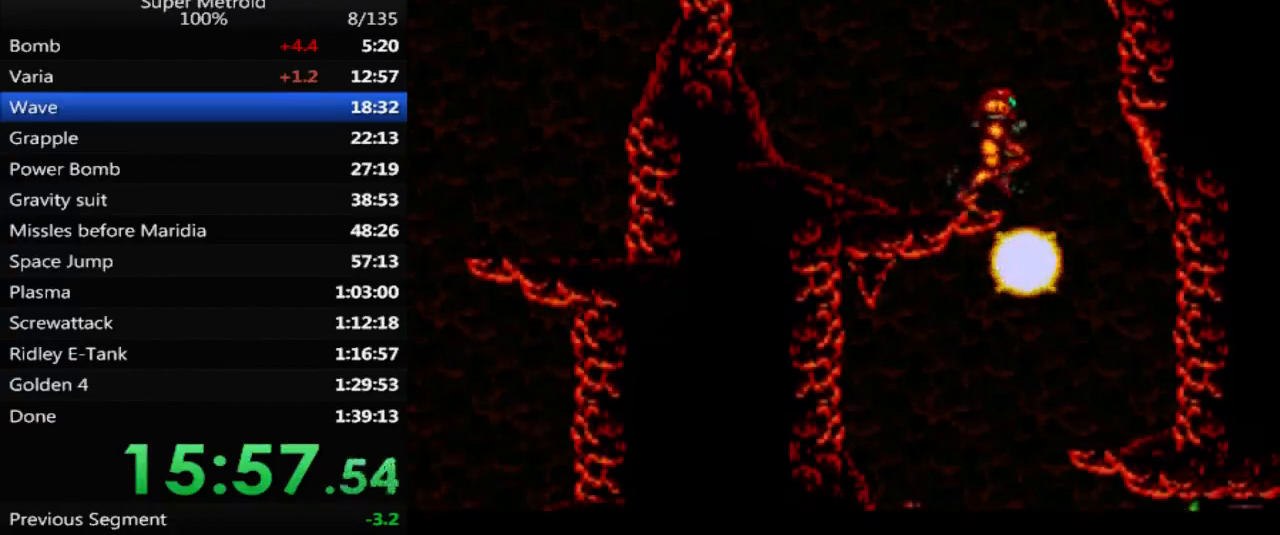
{"buttons": ["DPAD_LEFT"], "events": [[150, "DPAD_RIGHT", "up"], [233, "DPAD_LEFT", "down"], [383, "DPAD_LEFT", "up"], [483, "DPAD_LEFT", "down"]]}
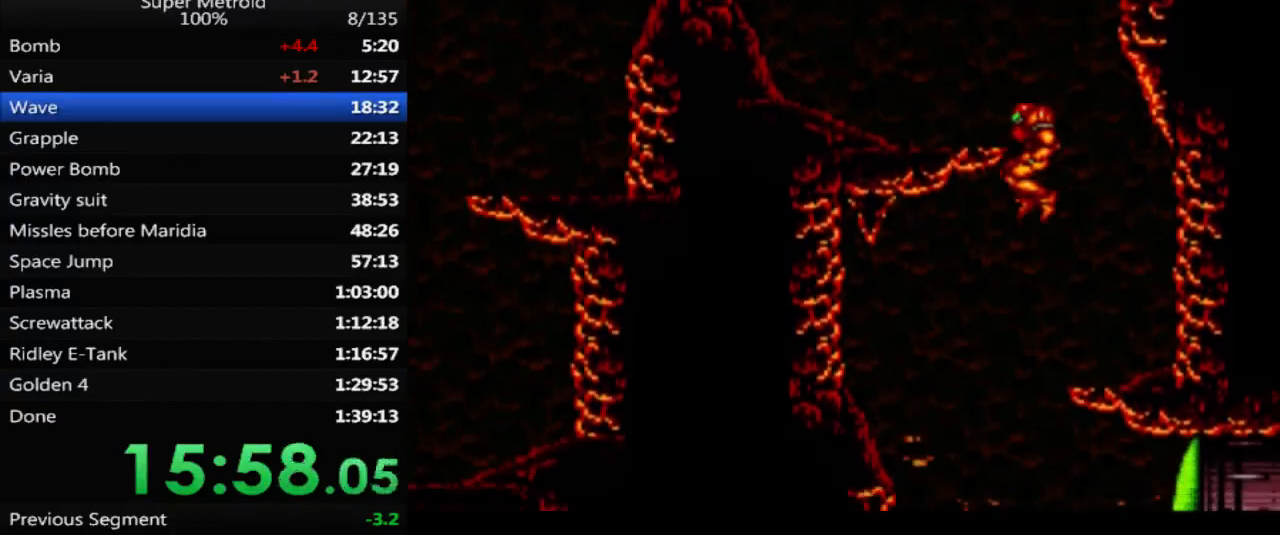
{"buttons": [], "events": [[300, "DPAD_LEFT", "up"], [367, "DPAD_RIGHT", "down"], [483, "DPAD_RIGHT", "up"]]}
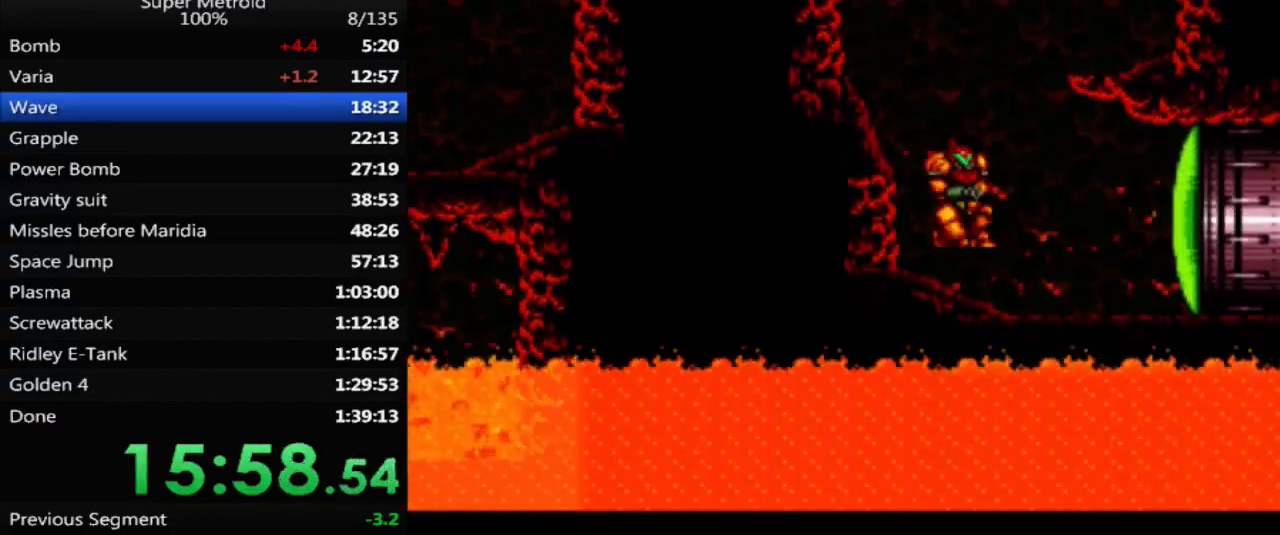
{"buttons": ["B"], "events": [[100, "X", "down"], [183, "X", "up"], [250, "DPAD_LEFT", "down"], [283, "Y", "down"], [383, "Y", "up"], [450, "B", "down"], [500, "DPAD_LEFT", "up"]]}
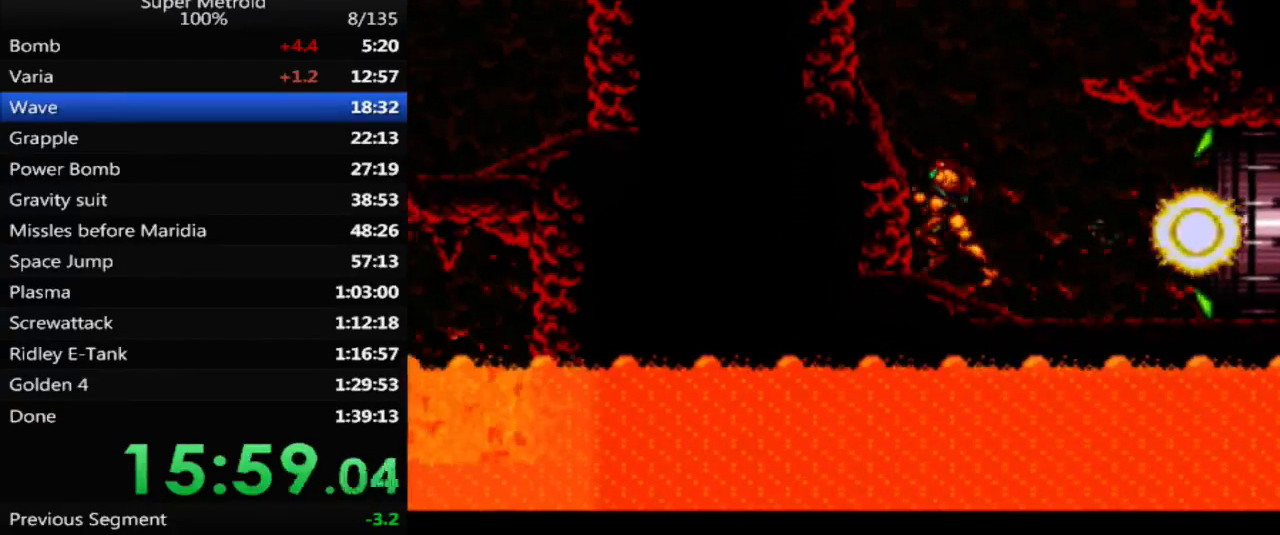
{"buttons": ["B", "DPAD_RIGHT"], "events": [[117, "DPAD_RIGHT", "down"]]}